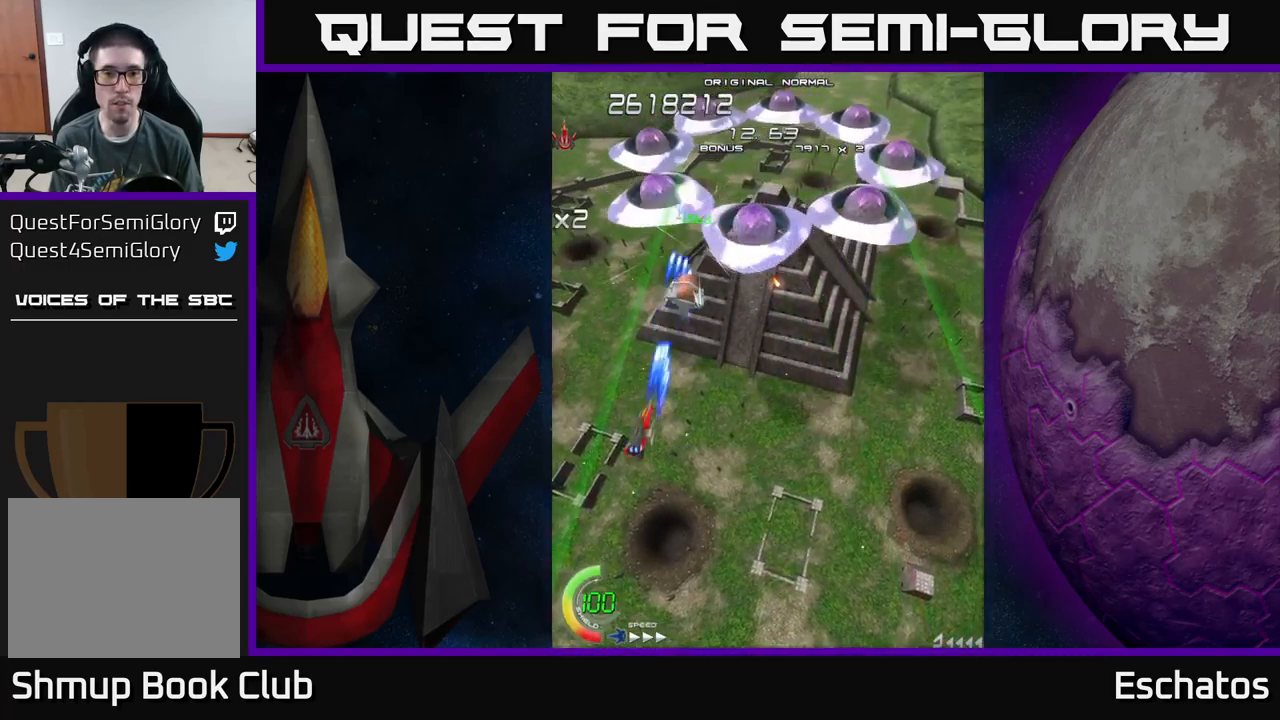
Gameplay with a controller (Xbox layout); each line is a JSON object with the inputs held at the frame after it. "events" lists button and stick changes between this image and that frame as [ms after this image, input, new state], when the widget could be followed in between. Not read: L1.
{"buttons": ["X"], "left_stick": "center", "right_stick": "center", "events": [[84, "DPAD_DOWN", "up"], [250, "DPAD_LEFT", "up"]]}
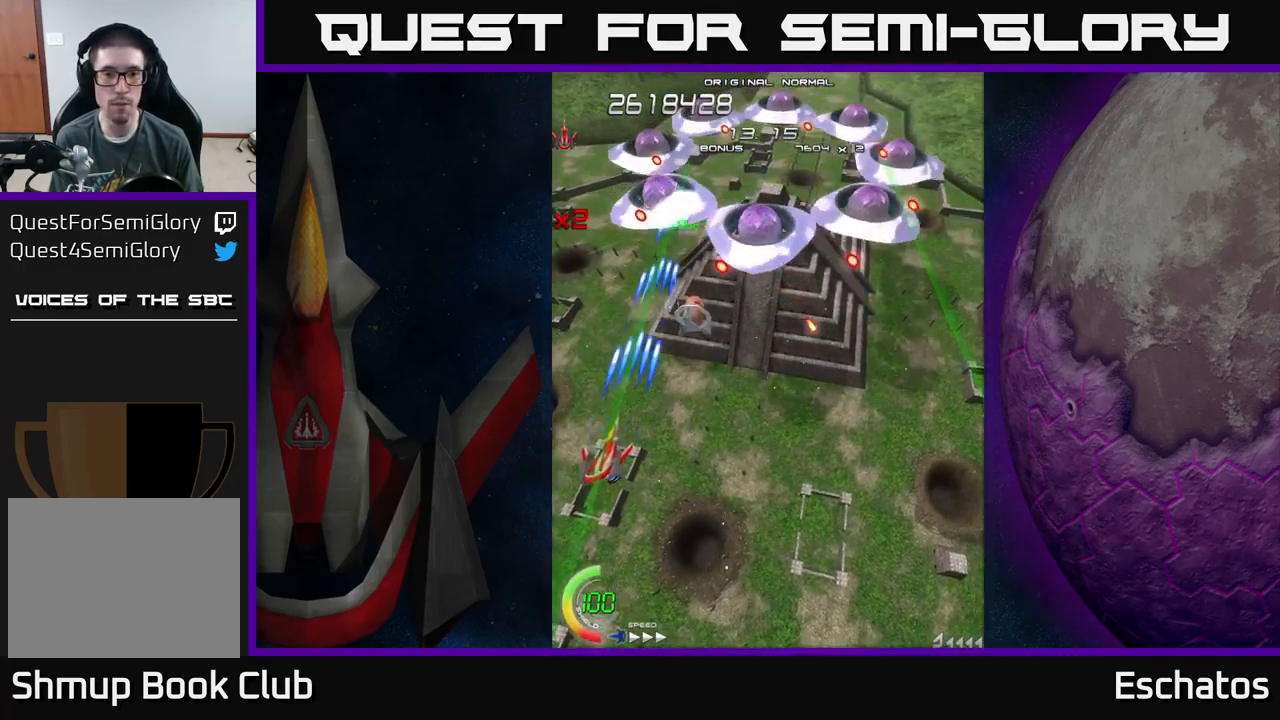
{"buttons": ["X", "DPAD_DOWN"], "left_stick": "center", "right_stick": "center", "events": [[467, "DPAD_DOWN", "down"]]}
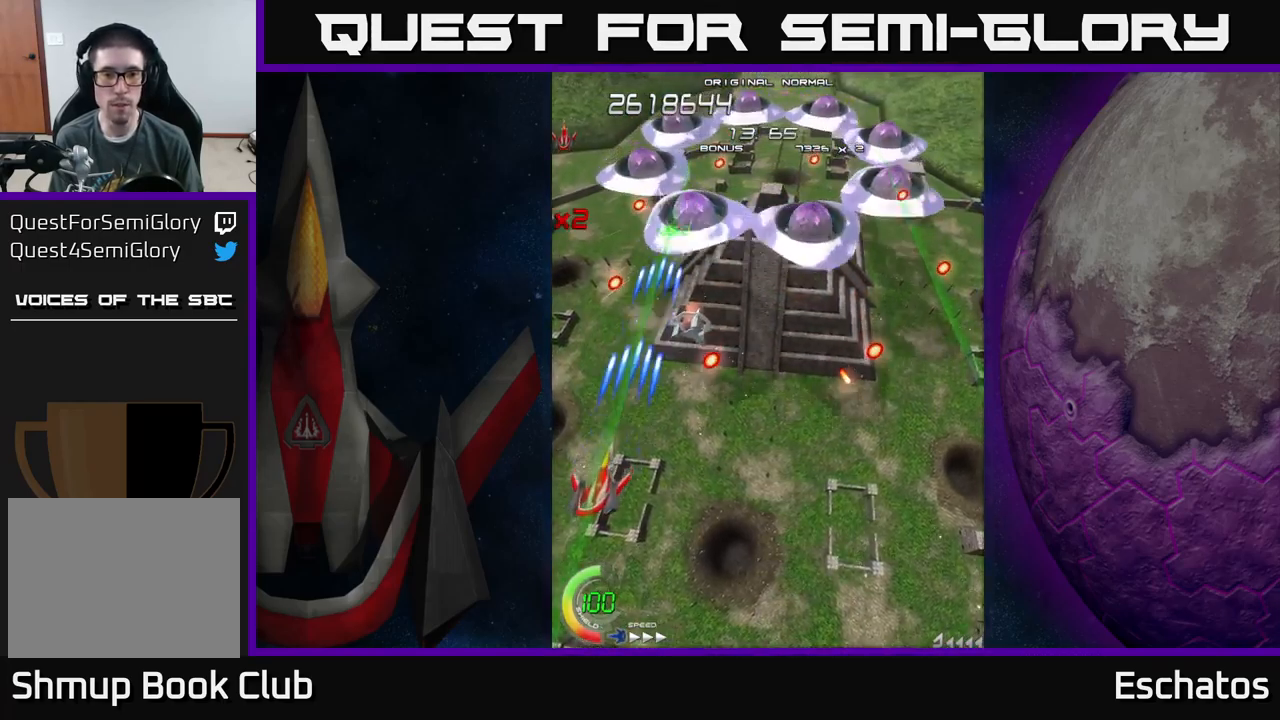
{"buttons": ["X", "DPAD_UP"], "left_stick": "center", "right_stick": "center", "events": [[34, "DPAD_RIGHT", "down"], [84, "DPAD_DOWN", "up"], [84, "DPAD_RIGHT", "up"], [234, "DPAD_UP", "down"], [334, "DPAD_RIGHT", "down"], [467, "DPAD_RIGHT", "up"]]}
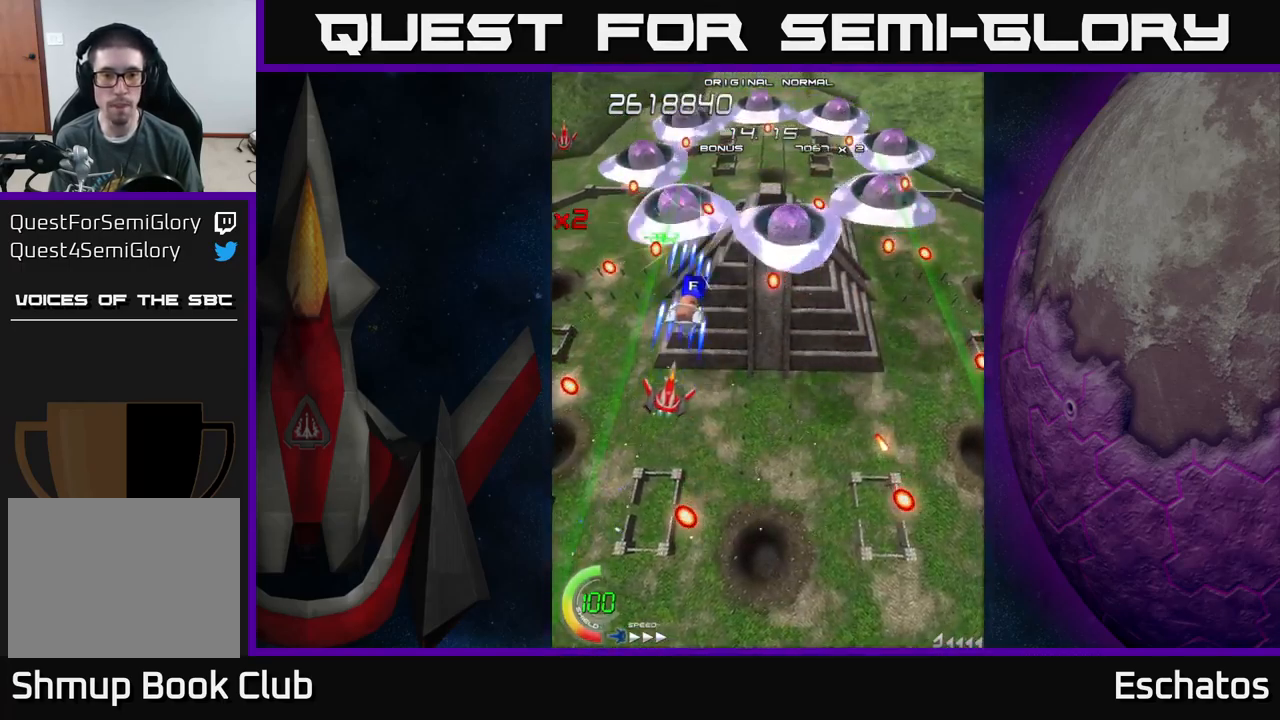
{"buttons": ["X", "DPAD_DOWN", "DPAD_RIGHT"], "left_stick": "center", "right_stick": "center", "events": [[234, "DPAD_RIGHT", "down"], [234, "DPAD_UP", "up"], [250, "DPAD_DOWN", "down"], [250, "DPAD_RIGHT", "up"], [484, "DPAD_RIGHT", "down"]]}
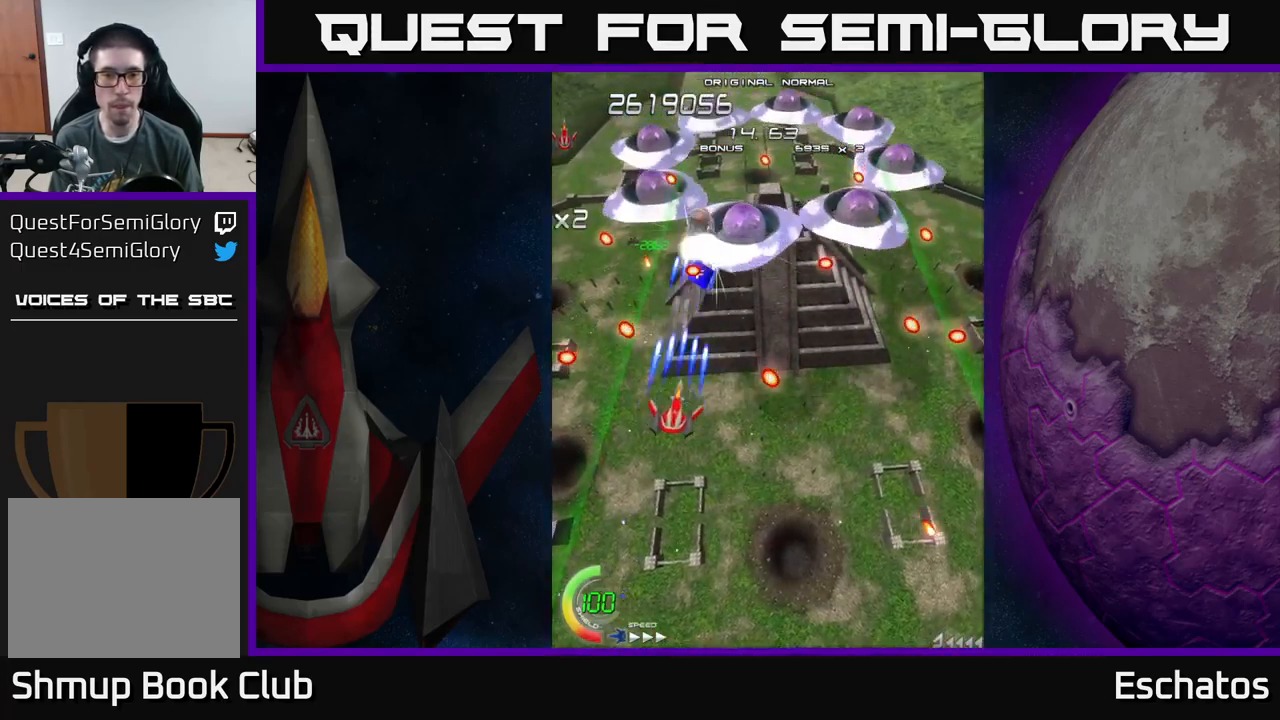
{"buttons": ["X"], "left_stick": "center", "right_stick": "center", "events": [[84, "DPAD_DOWN", "up"], [117, "DPAD_RIGHT", "up"], [351, "DPAD_RIGHT", "down"], [367, "DPAD_UP", "down"], [434, "DPAD_UP", "up"], [467, "DPAD_RIGHT", "up"]]}
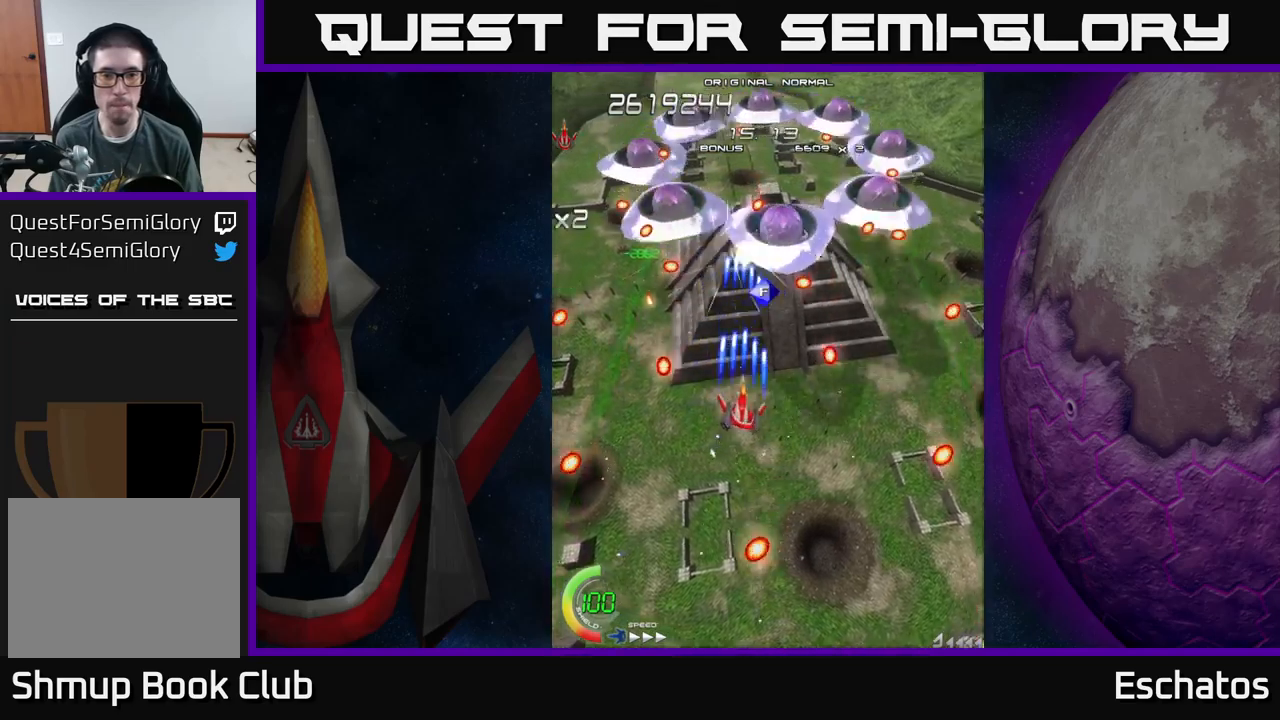
{"buttons": ["X"], "left_stick": "center", "right_stick": "center", "events": [[217, "DPAD_DOWN", "down"], [333, "DPAD_DOWN", "up"]]}
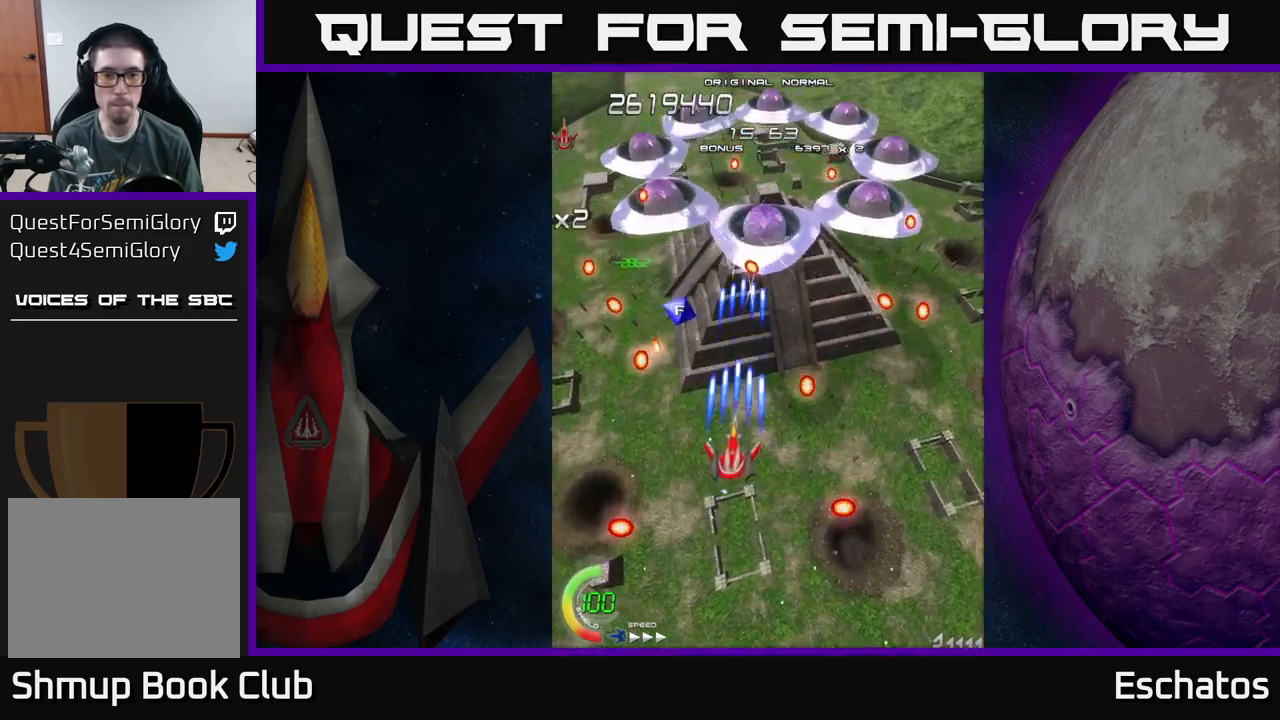
{"buttons": ["X"], "left_stick": "center", "right_stick": "center", "events": []}
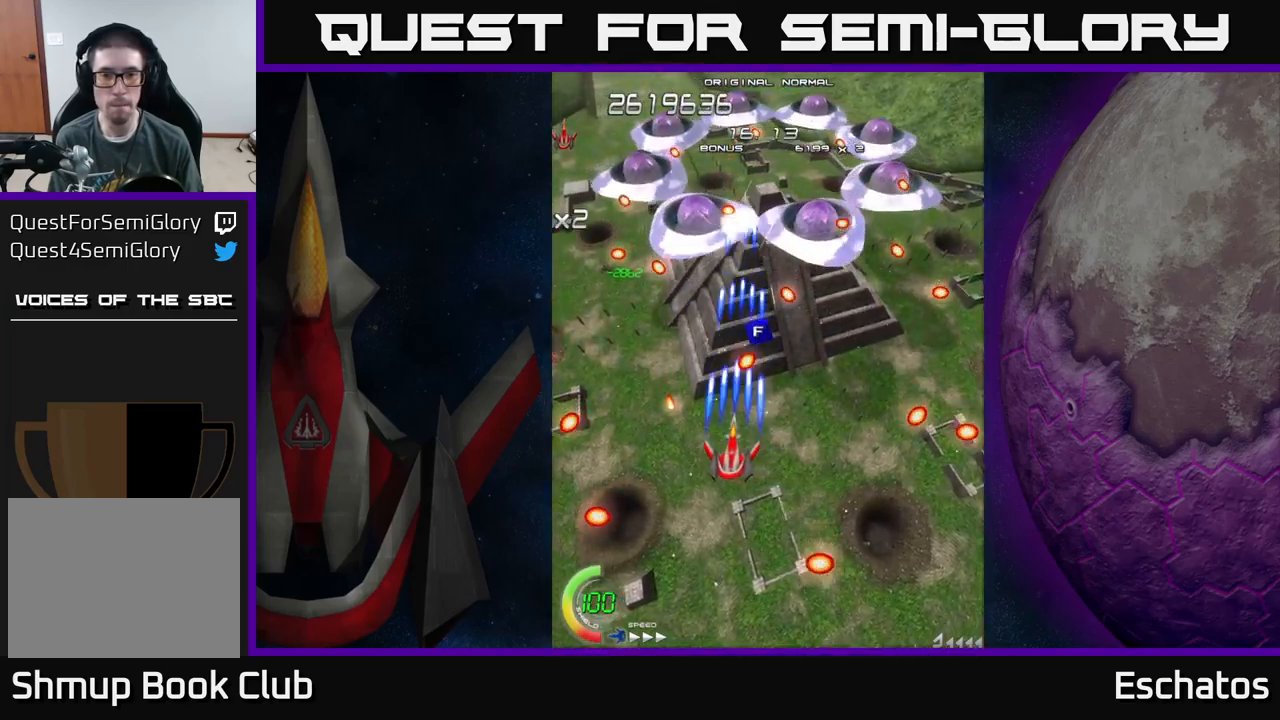
{"buttons": ["X"], "left_stick": "center", "right_stick": "center", "events": [[117, "DPAD_RIGHT", "down"], [200, "DPAD_RIGHT", "up"], [383, "DPAD_RIGHT", "down"], [417, "DPAD_RIGHT", "up"]]}
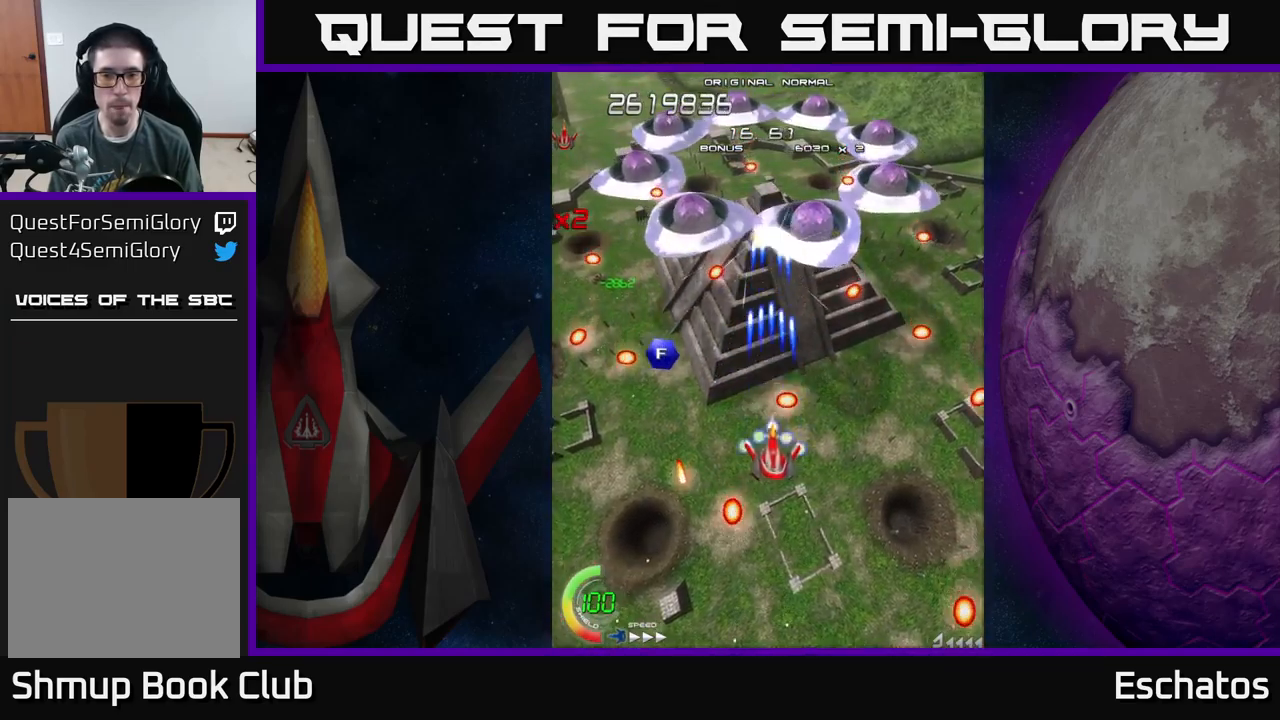
{"buttons": ["X", "DPAD_UP", "DPAD_LEFT"], "left_stick": "center", "right_stick": "center", "events": [[17, "DPAD_LEFT", "down"], [133, "DPAD_LEFT", "up"], [267, "DPAD_RIGHT", "down"], [267, "DPAD_UP", "down"], [383, "DPAD_RIGHT", "up"], [500, "DPAD_LEFT", "down"]]}
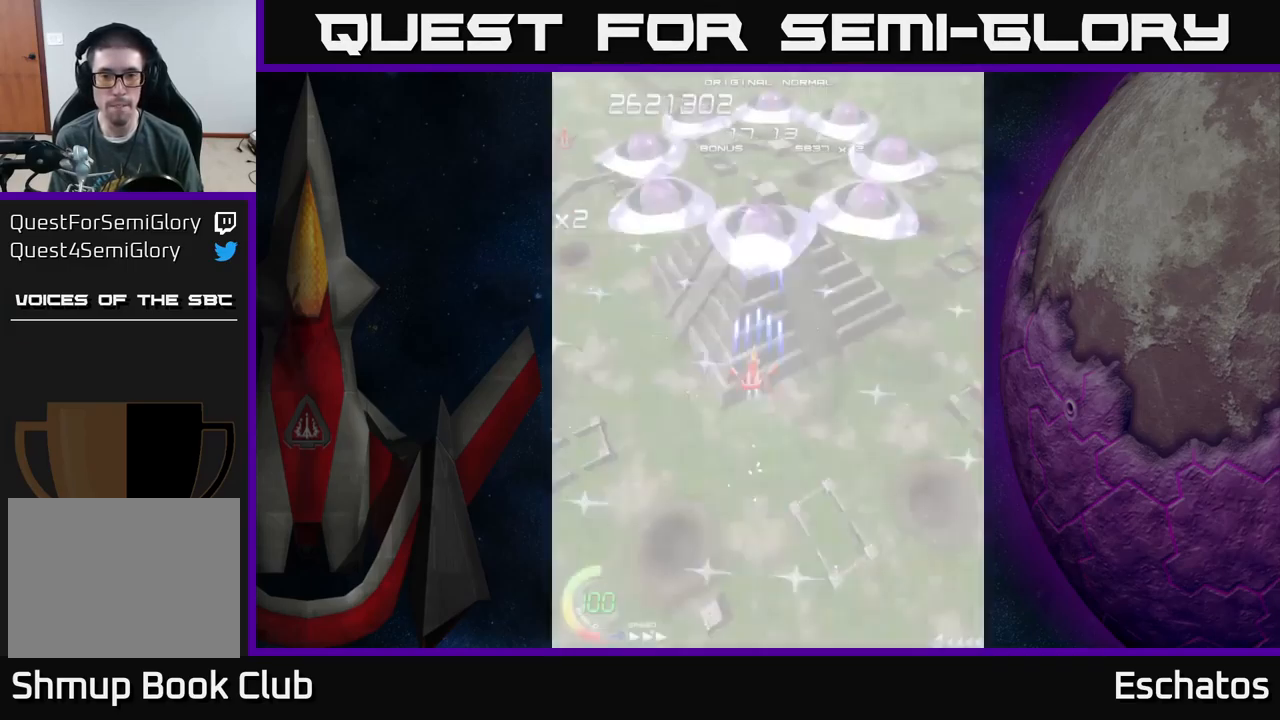
{"buttons": ["X"], "left_stick": "center", "right_stick": "center"}
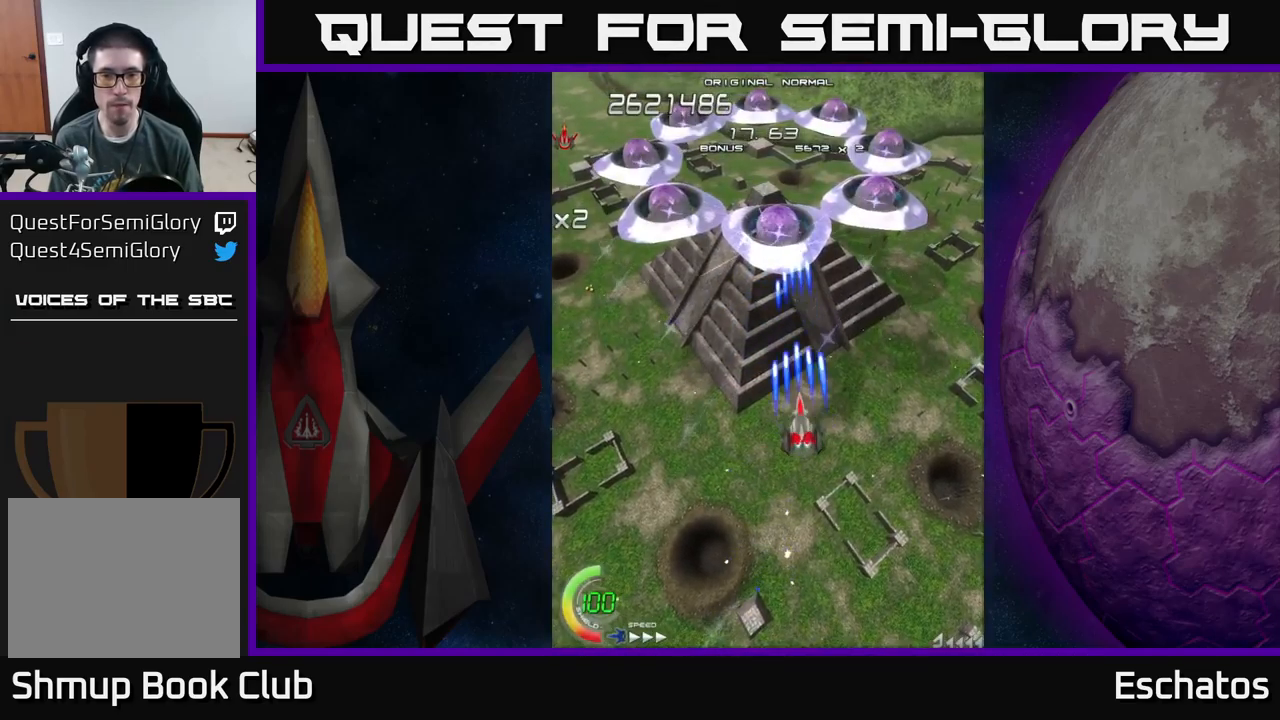
{"buttons": ["X", "DPAD_UP", "DPAD_LEFT"], "left_stick": "center", "right_stick": "center", "events": [[300, "DPAD_LEFT", "down"], [333, "DPAD_UP", "down"]]}
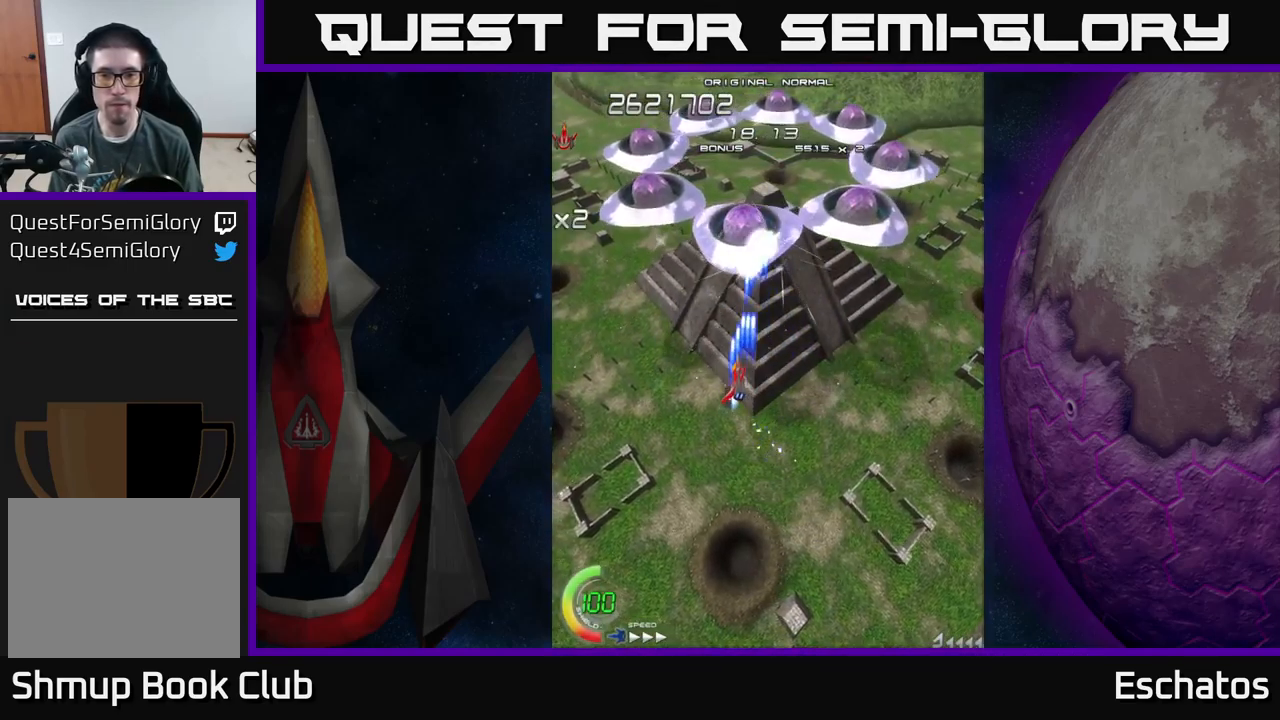
{"buttons": ["X", "DPAD_LEFT"], "left_stick": "center", "right_stick": "center", "events": [[167, "DPAD_LEFT", "up"], [250, "DPAD_LEFT", "down"], [300, "DPAD_UP", "up"]]}
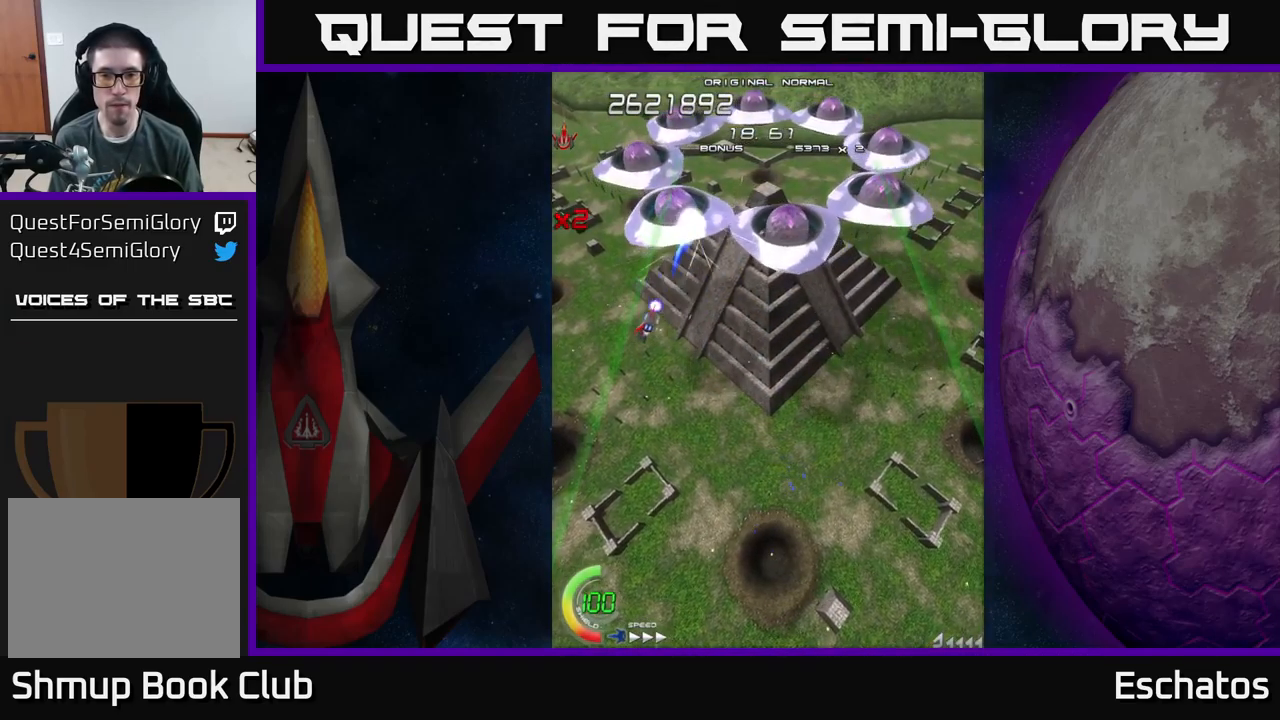
{"buttons": ["X", "DPAD_DOWN", "DPAD_RIGHT"], "left_stick": "center", "right_stick": "center", "events": [[67, "DPAD_LEFT", "up"], [83, "DPAD_DOWN", "down"], [100, "DPAD_RIGHT", "down"], [117, "DPAD_DOWN", "up"], [300, "DPAD_DOWN", "down"]]}
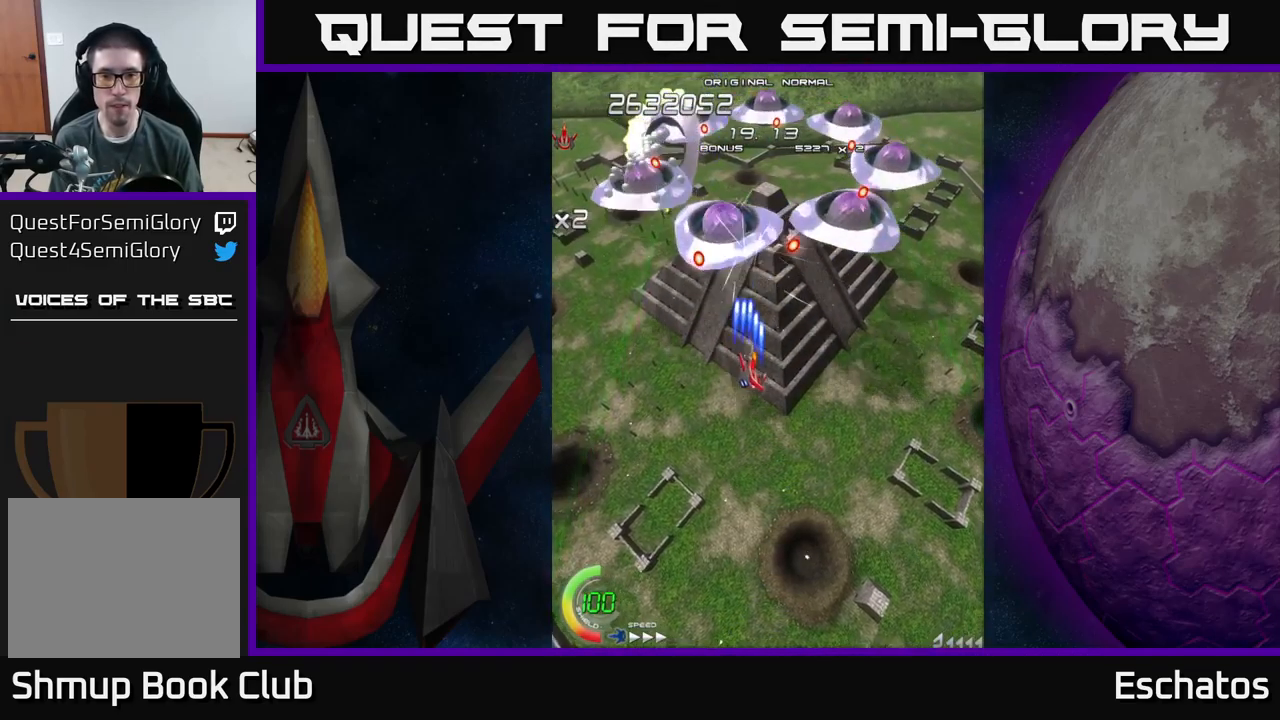
{"buttons": ["X", "DPAD_UP"], "left_stick": "center", "right_stick": "center", "events": [[117, "DPAD_RIGHT", "up"], [400, "DPAD_DOWN", "up"], [433, "DPAD_LEFT", "down"], [467, "DPAD_UP", "down"], [500, "DPAD_LEFT", "up"]]}
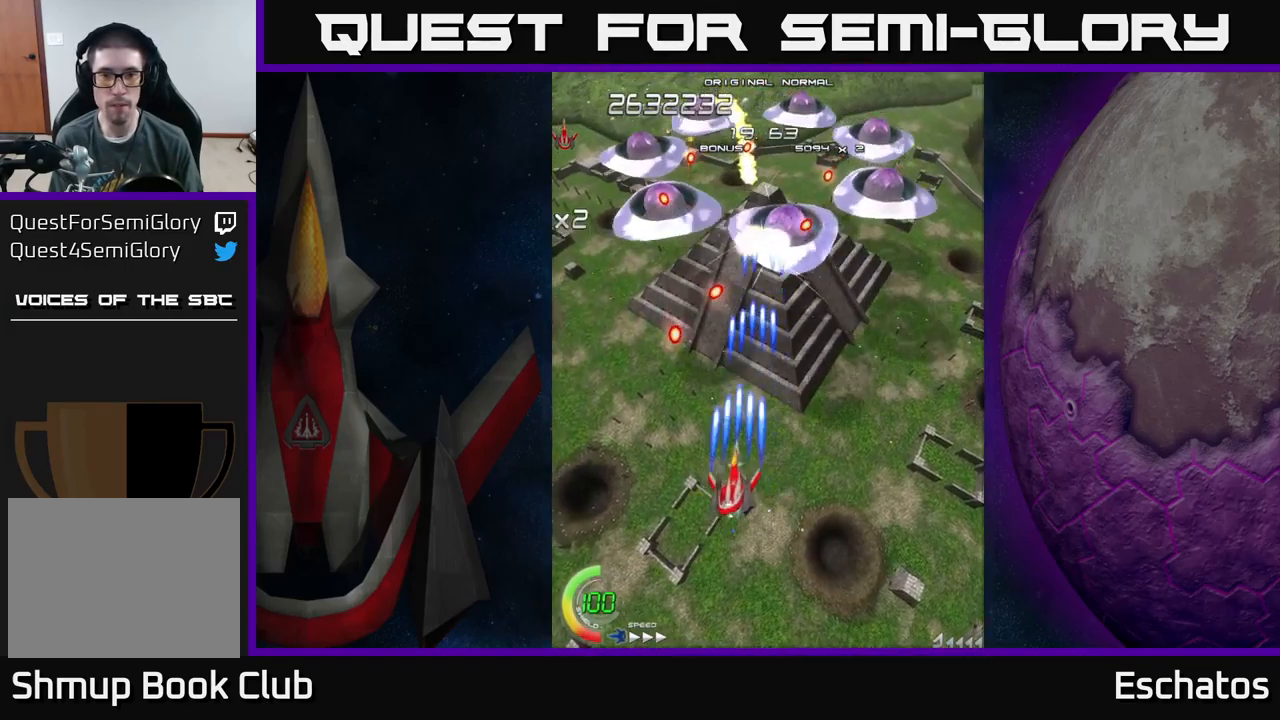
{"buttons": ["X"], "left_stick": "center", "right_stick": "center", "events": [[33, "DPAD_RIGHT", "down"], [183, "DPAD_RIGHT", "up"], [316, "DPAD_UP", "up"]]}
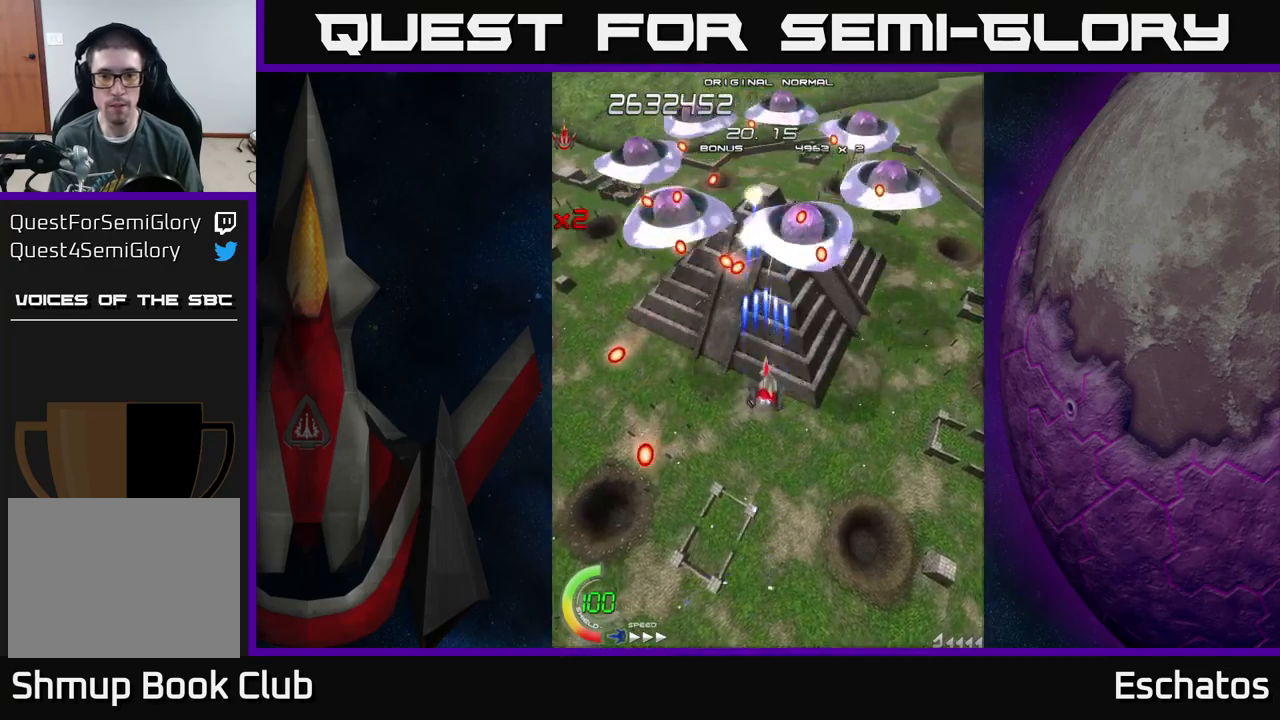
{"buttons": ["X"], "left_stick": "center", "right_stick": "center", "events": []}
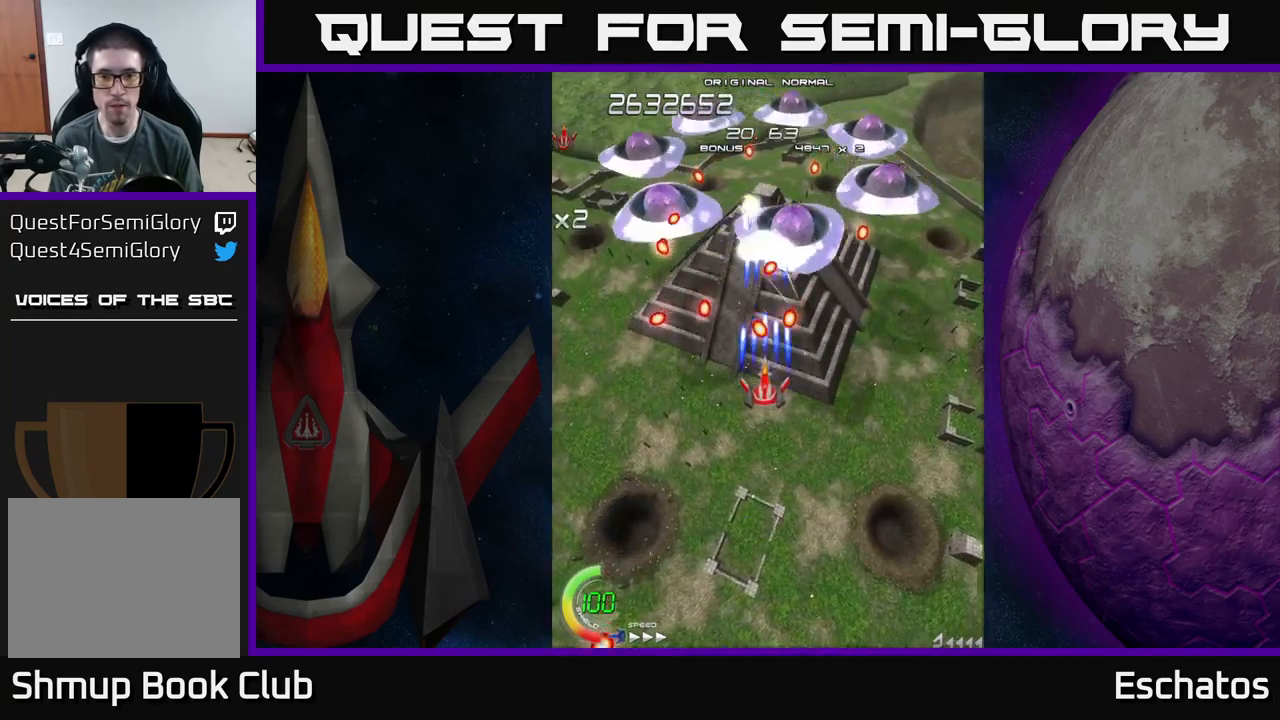
{"buttons": ["X", "DPAD_DOWN"], "left_stick": "center", "right_stick": "center", "events": [[50, "DPAD_DOWN", "down"], [283, "DPAD_DOWN", "up"], [500, "DPAD_DOWN", "down"]]}
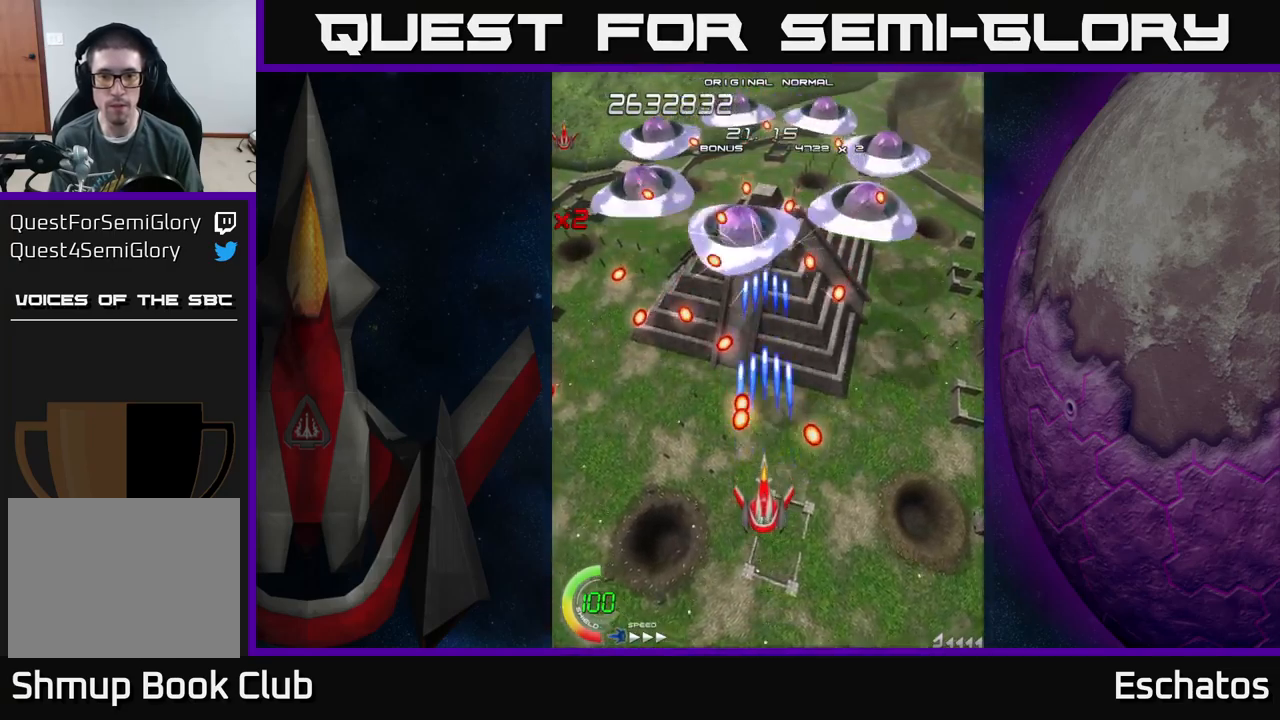
{"buttons": ["X"], "left_stick": "center", "right_stick": "center", "events": [[100, "DPAD_DOWN", "up"]]}
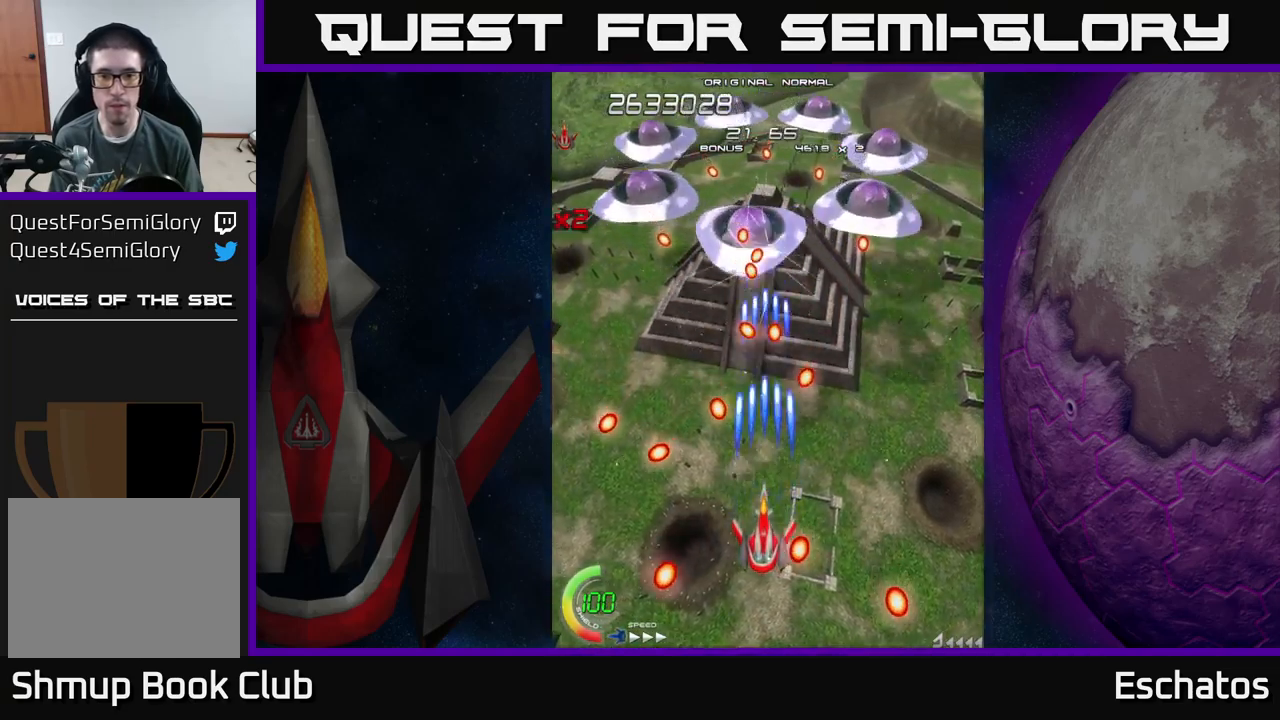
{"buttons": ["X"], "left_stick": "center", "right_stick": "center", "events": [[183, "DPAD_RIGHT", "down"], [300, "DPAD_UP", "down"], [383, "DPAD_RIGHT", "up"], [500, "DPAD_UP", "up"]]}
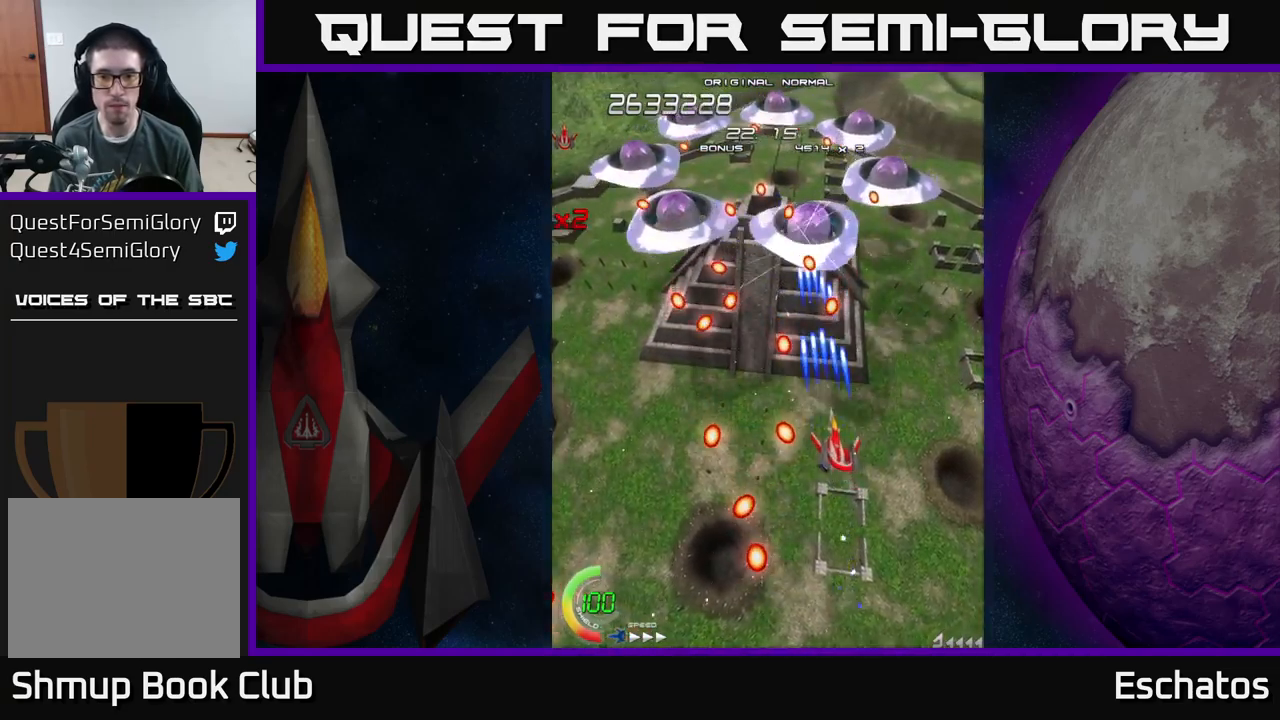
{"buttons": ["X", "DPAD_DOWN"], "left_stick": "center", "right_stick": "center", "events": [[150, "DPAD_DOWN", "down"], [150, "DPAD_LEFT", "down"], [217, "DPAD_DOWN", "up"], [250, "DPAD_UP", "down"], [267, "DPAD_LEFT", "up"], [283, "DPAD_UP", "up"], [417, "DPAD_DOWN", "down"], [417, "DPAD_LEFT", "down"], [467, "DPAD_LEFT", "up"]]}
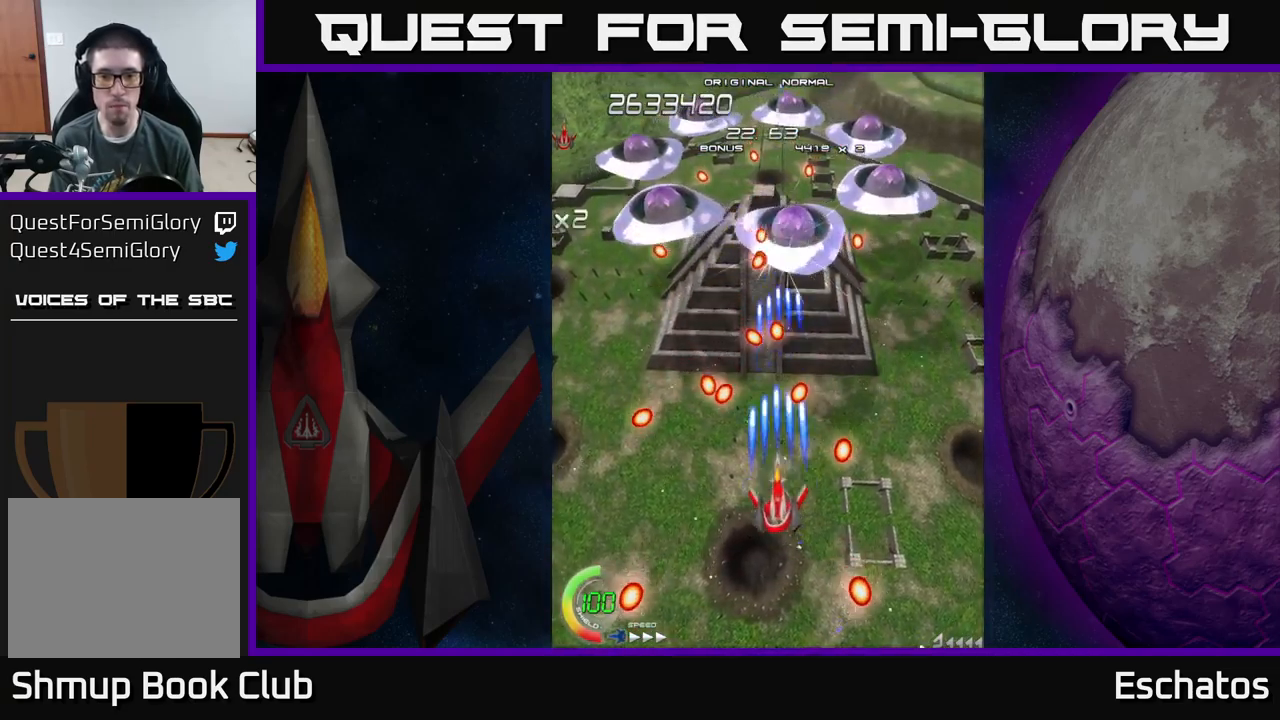
{"buttons": ["X", "DPAD_DOWN"], "left_stick": "center", "right_stick": "center", "events": [[67, "DPAD_DOWN", "up"], [167, "DPAD_RIGHT", "down"], [283, "DPAD_UP", "down"], [350, "DPAD_RIGHT", "up"], [433, "DPAD_UP", "up"], [500, "DPAD_DOWN", "down"]]}
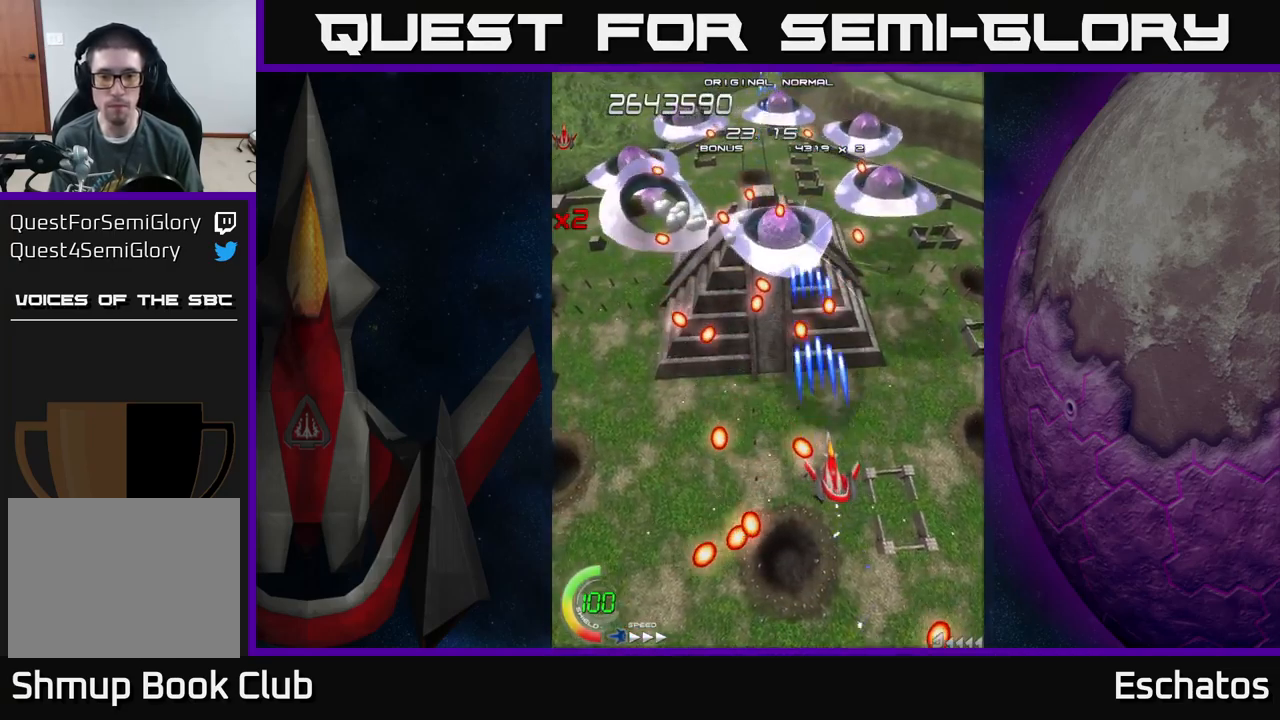
{"buttons": ["X"], "left_stick": "center", "right_stick": "center", "events": [[133, "DPAD_DOWN", "up"], [217, "DPAD_LEFT", "down"], [350, "DPAD_LEFT", "up"]]}
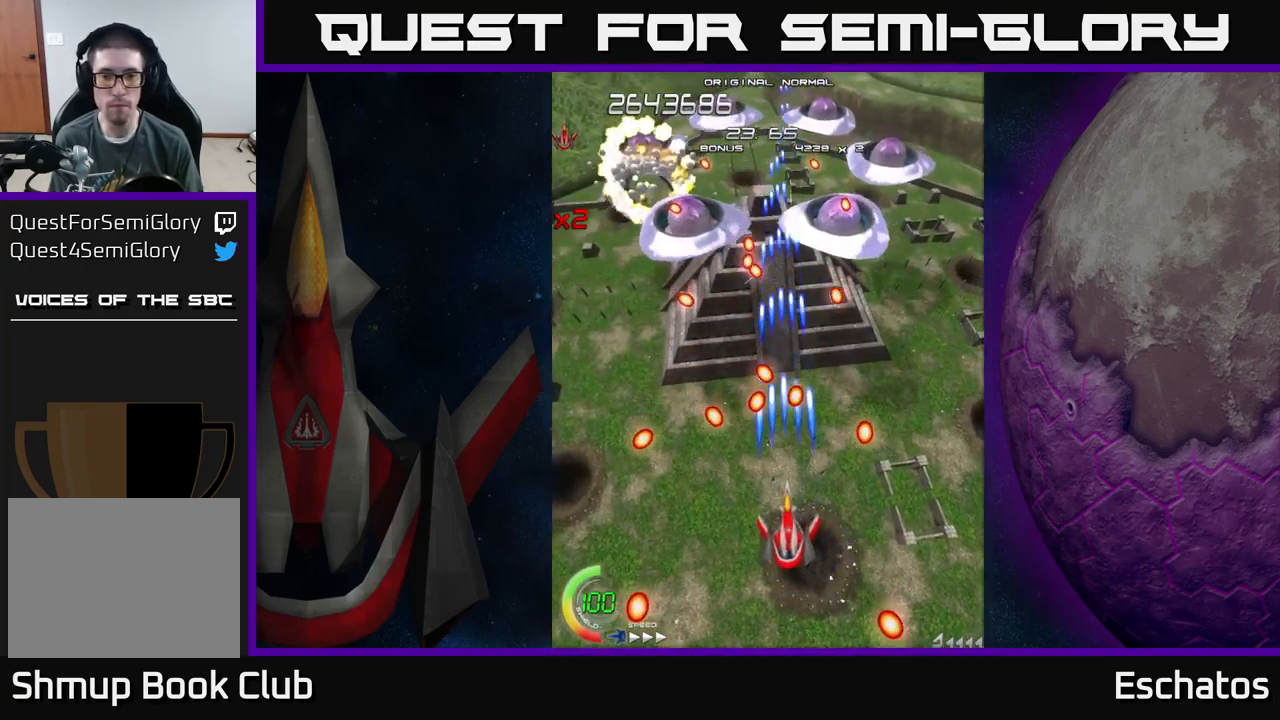
{"buttons": ["X"], "left_stick": "center", "right_stick": "center", "events": [[150, "DPAD_RIGHT", "down"], [283, "DPAD_UP", "down"], [300, "DPAD_RIGHT", "up"], [467, "DPAD_UP", "up"]]}
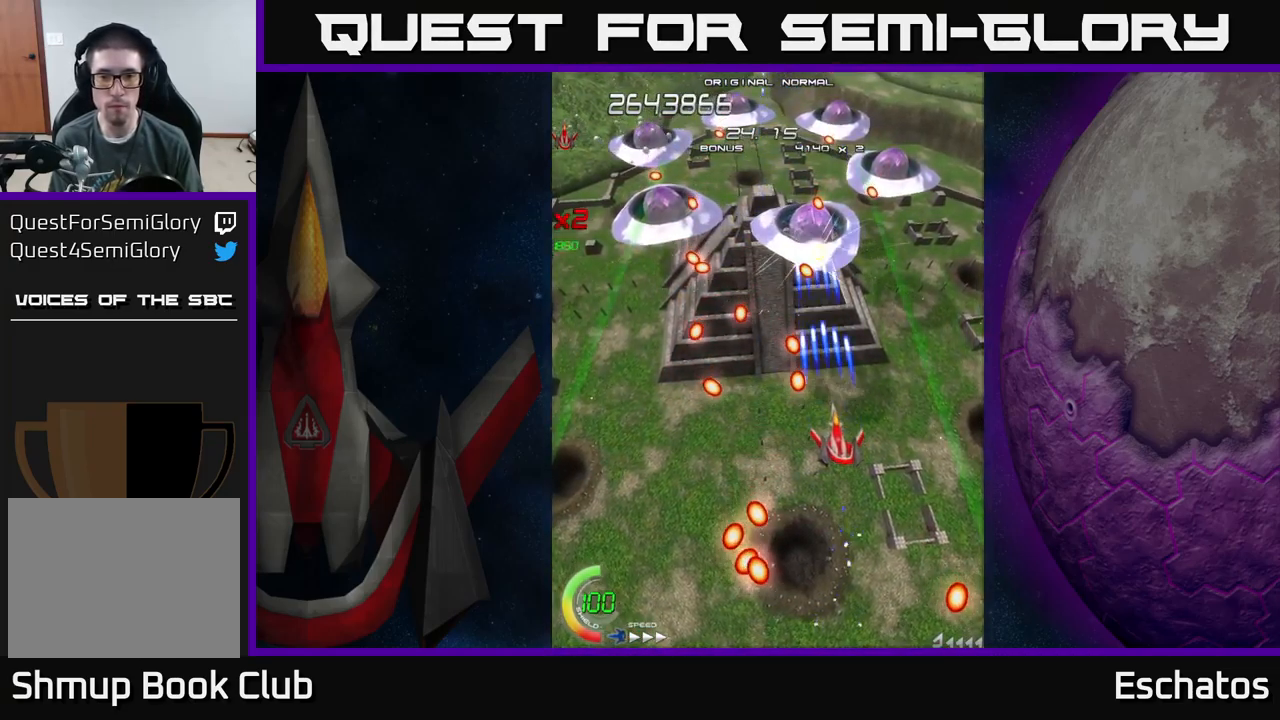
{"buttons": ["X"], "left_stick": "center", "right_stick": "center", "events": [[183, "DPAD_RIGHT", "down"], [317, "DPAD_UP", "down"], [333, "DPAD_RIGHT", "up"], [450, "DPAD_LEFT", "down"], [467, "DPAD_UP", "up"], [483, "DPAD_LEFT", "up"]]}
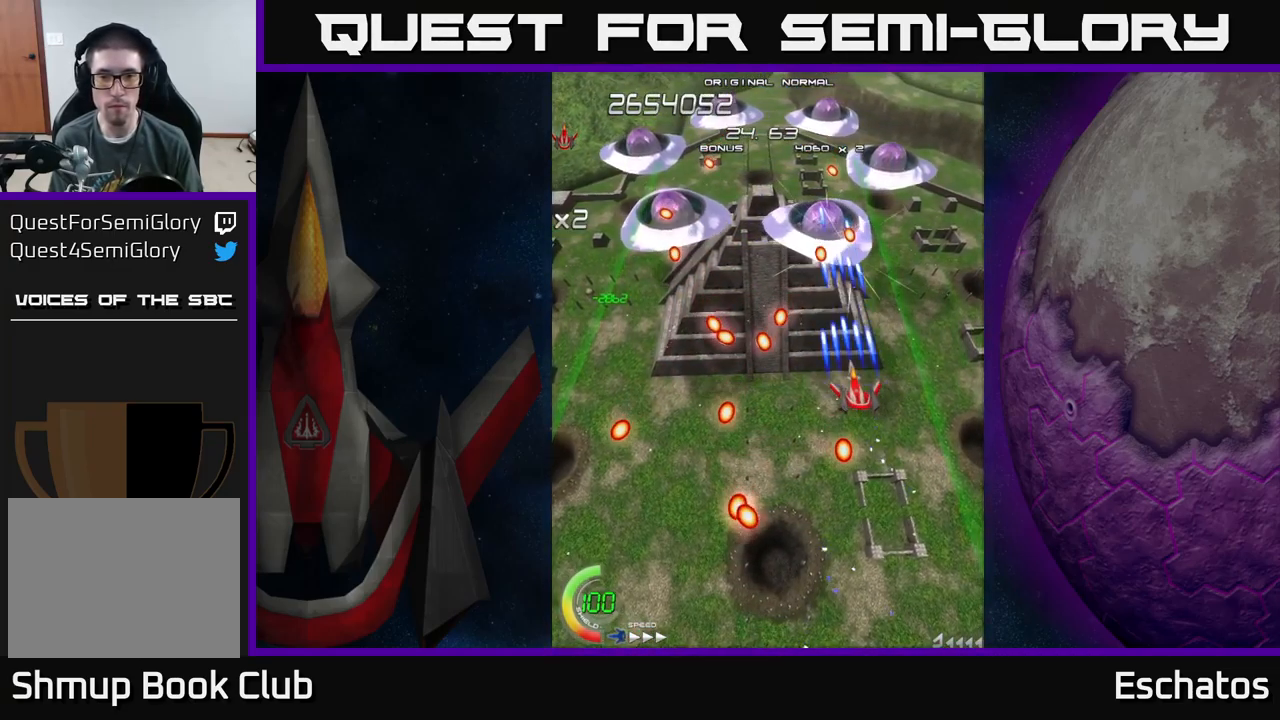
{"buttons": ["X", "DPAD_DOWN"], "left_stick": "center", "right_stick": "center", "events": [[150, "DPAD_RIGHT", "down"], [267, "DPAD_RIGHT", "up"], [484, "DPAD_DOWN", "down"]]}
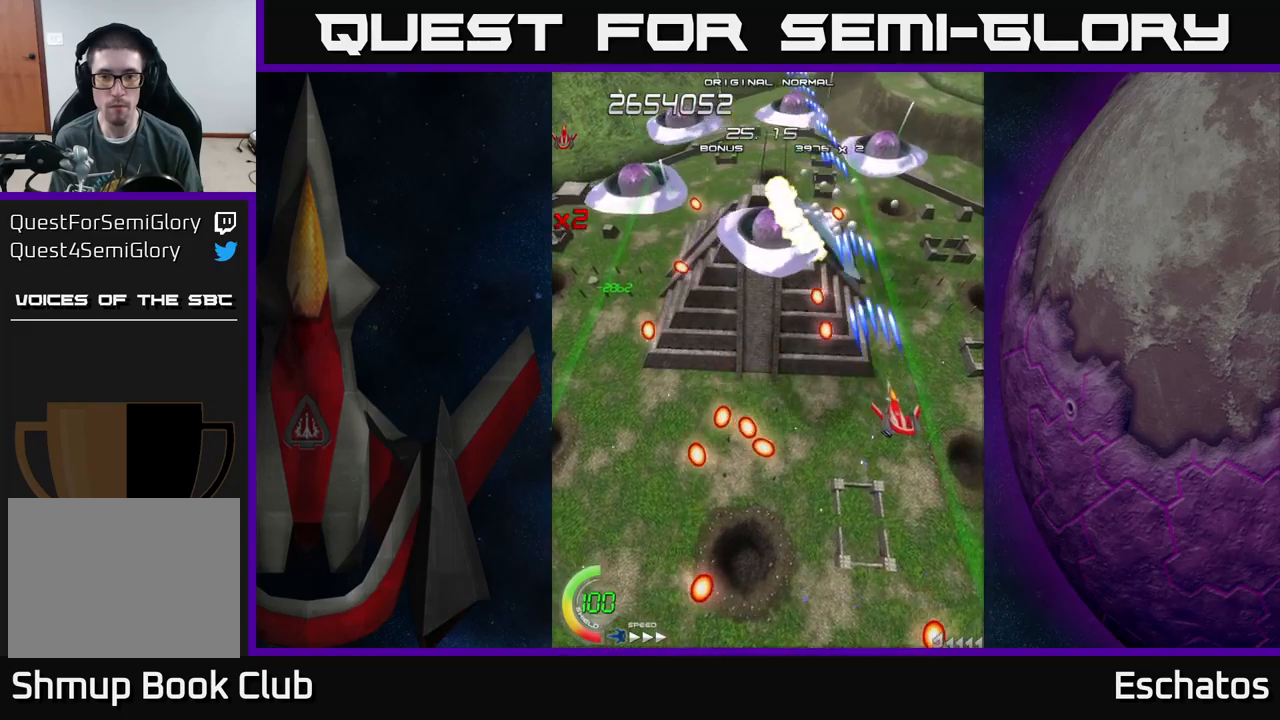
{"buttons": ["X"], "left_stick": "center", "right_stick": "center", "events": [[100, "DPAD_DOWN", "up"], [267, "DPAD_UP", "down"], [484, "DPAD_UP", "up"]]}
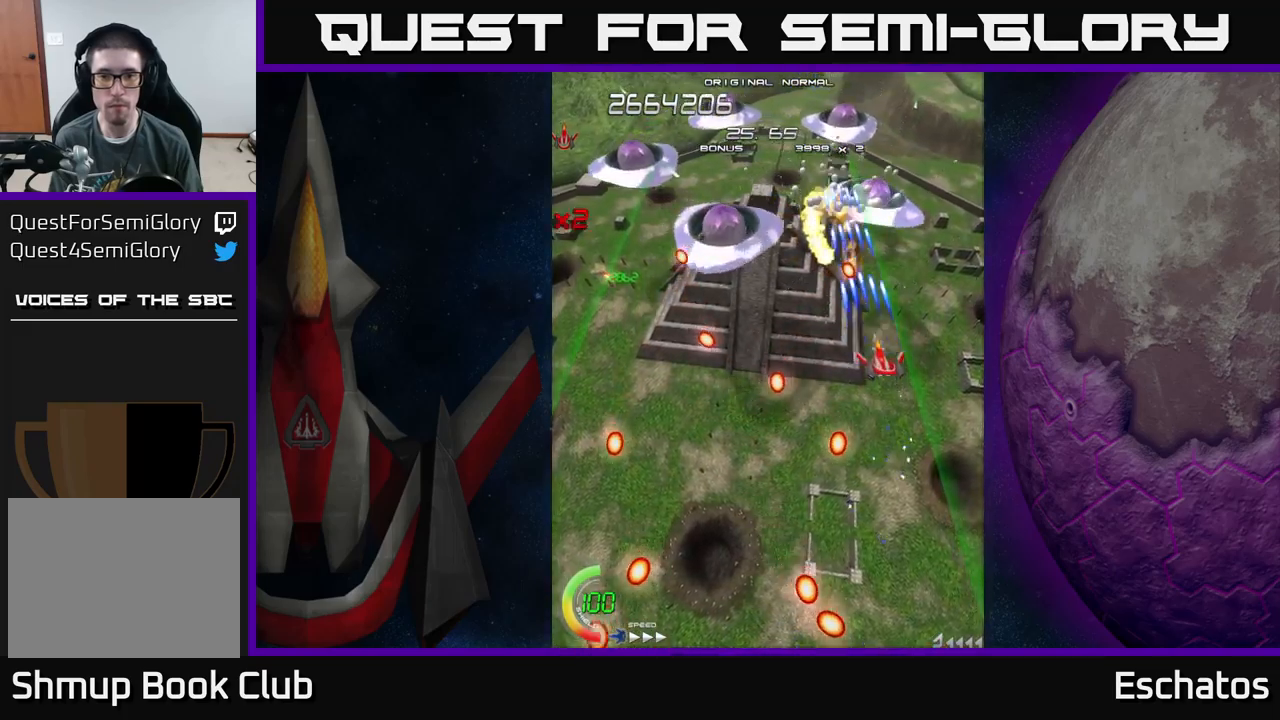
{"buttons": ["X", "DPAD_DOWN"], "left_stick": "center", "right_stick": "center", "events": [[17, "DPAD_DOWN", "down"], [150, "DPAD_DOWN", "up"], [284, "DPAD_DOWN", "down"], [384, "DPAD_DOWN", "up"], [467, "DPAD_DOWN", "down"]]}
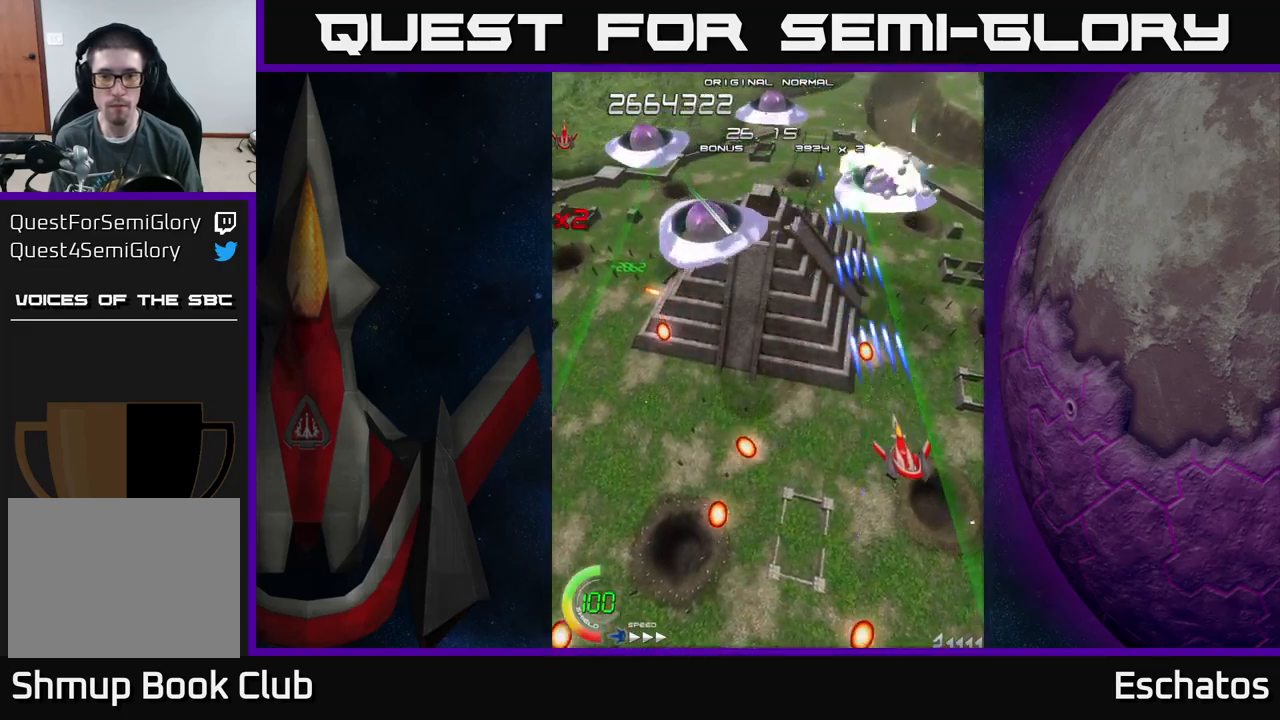
{"buttons": ["X", "DPAD_DOWN", "DPAD_LEFT"], "left_stick": "center", "right_stick": "center", "events": [[100, "DPAD_DOWN", "up"], [134, "DPAD_LEFT", "down"], [200, "DPAD_UP", "down"], [317, "DPAD_UP", "up"], [334, "DPAD_LEFT", "up"], [467, "DPAD_DOWN", "down"], [484, "DPAD_LEFT", "down"]]}
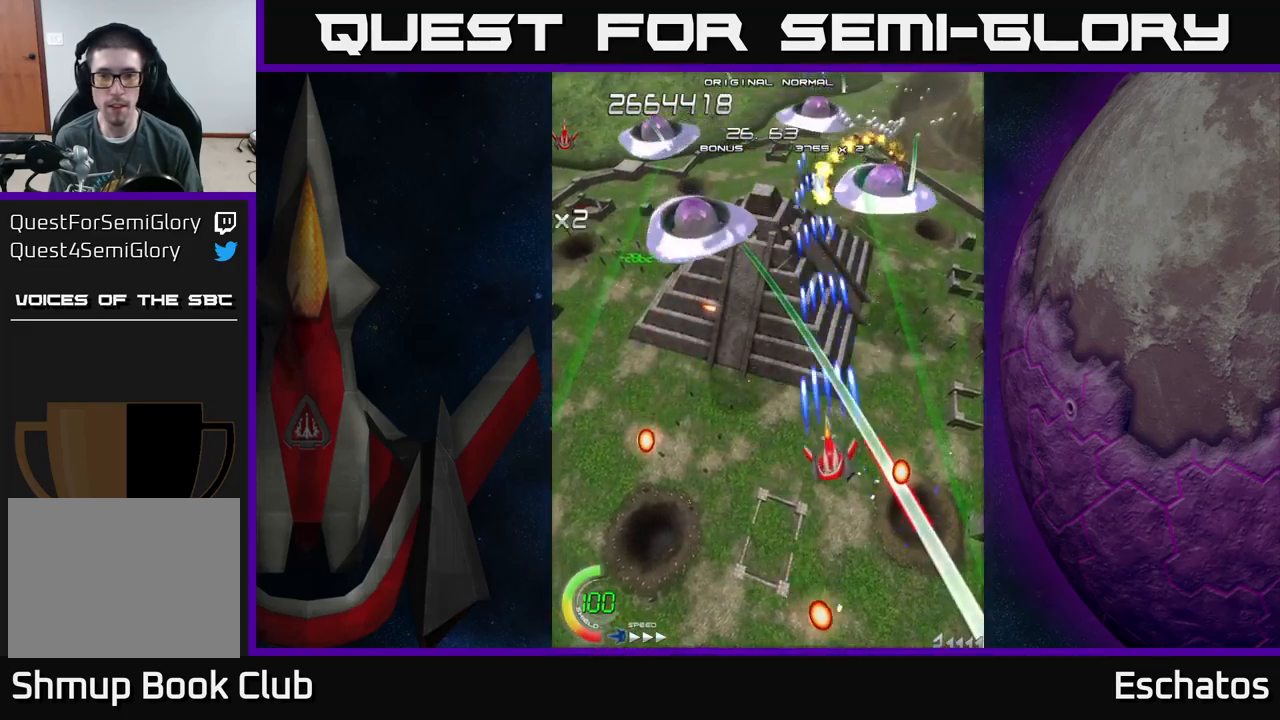
{"buttons": ["X", "DPAD_UP", "DPAD_LEFT"], "left_stick": "center", "right_stick": "center", "events": [[84, "DPAD_DOWN", "up"], [284, "DPAD_UP", "down"]]}
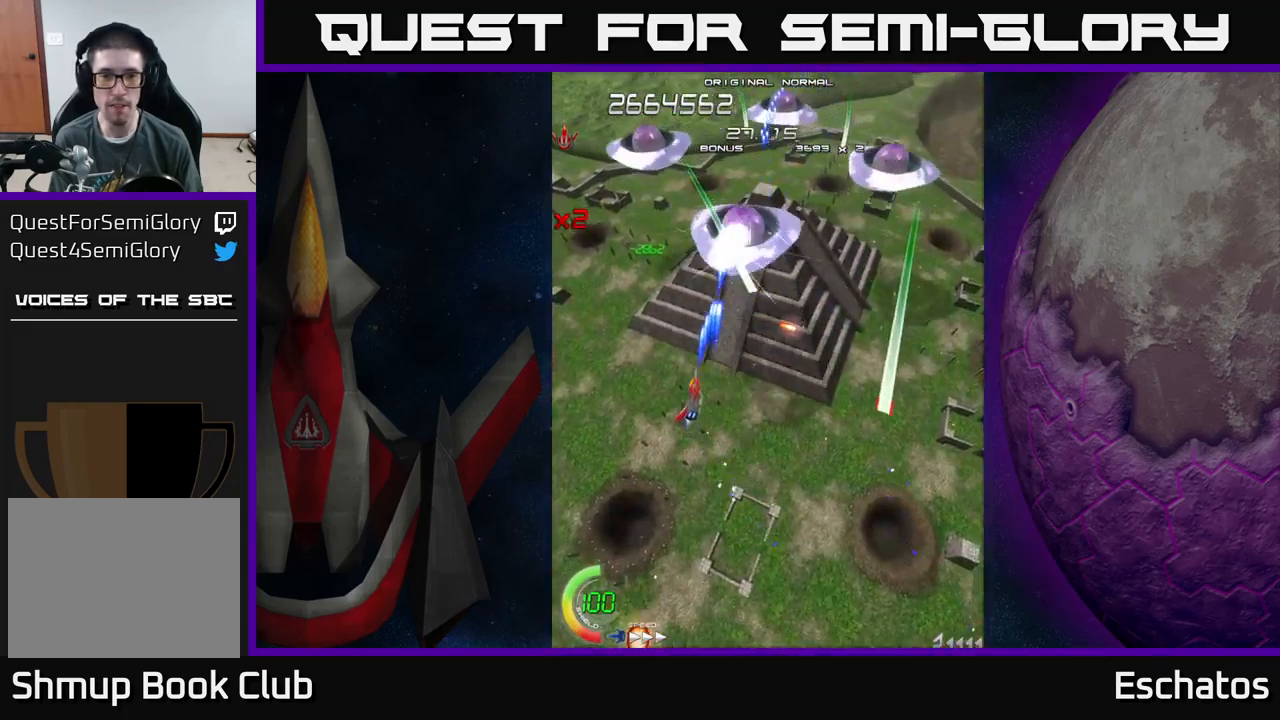
{"buttons": ["A"], "left_stick": "center", "right_stick": "center", "events": [[117, "A", "down"], [200, "X", "up"], [284, "DPAD_LEFT", "up"], [334, "DPAD_UP", "up"], [367, "DPAD_DOWN", "down"], [450, "DPAD_DOWN", "up"]]}